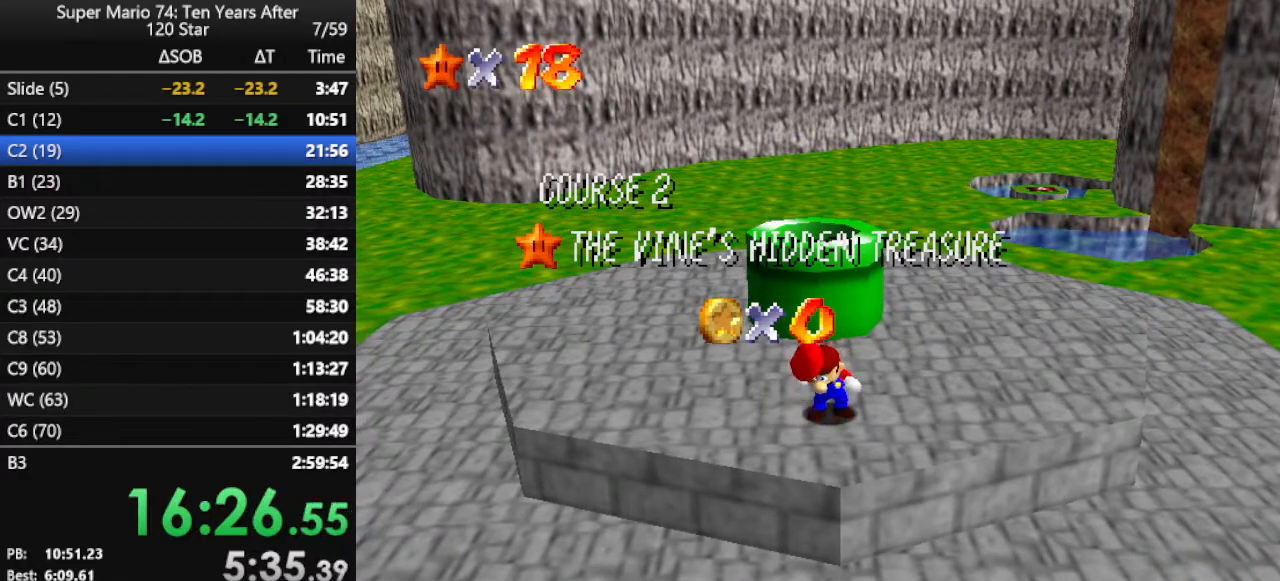
Gameplay with a controller (Nintendo layout); each line is a JSON object with the inputs held at the frame after it. "events" lists button and stick changes between this image and that frame as [ms after this image, input, new state], when the widget could be followed in between. Not read: L3 R3.
{"buttons": [], "left_stick": "up", "events": [[367, "left_stick", "up"]]}
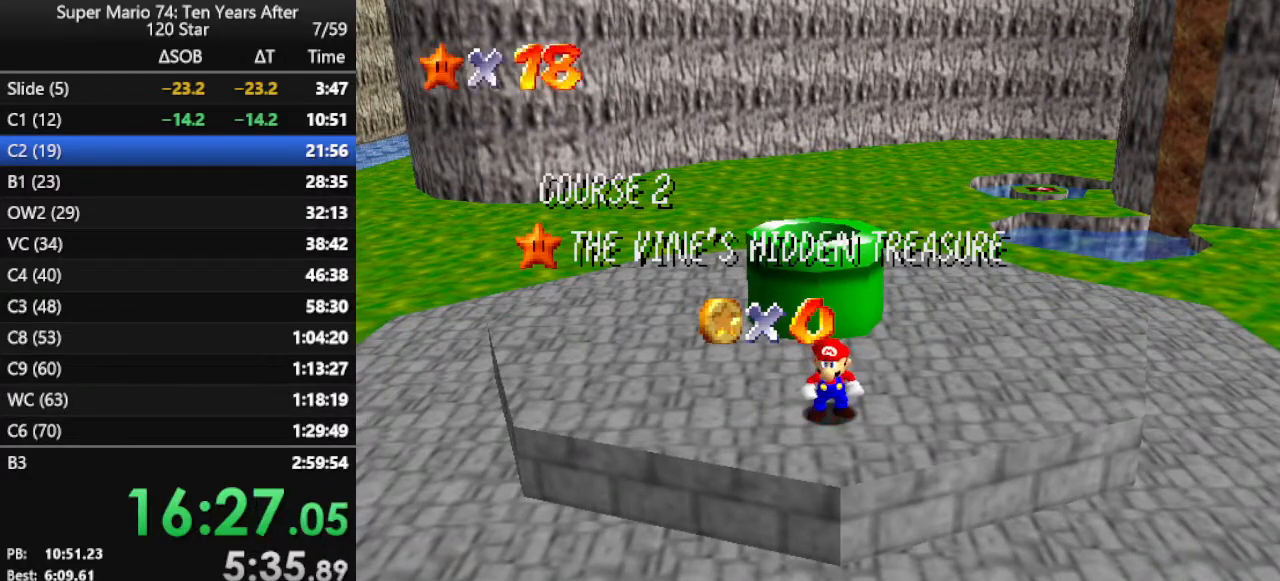
{"buttons": [], "left_stick": "up", "events": []}
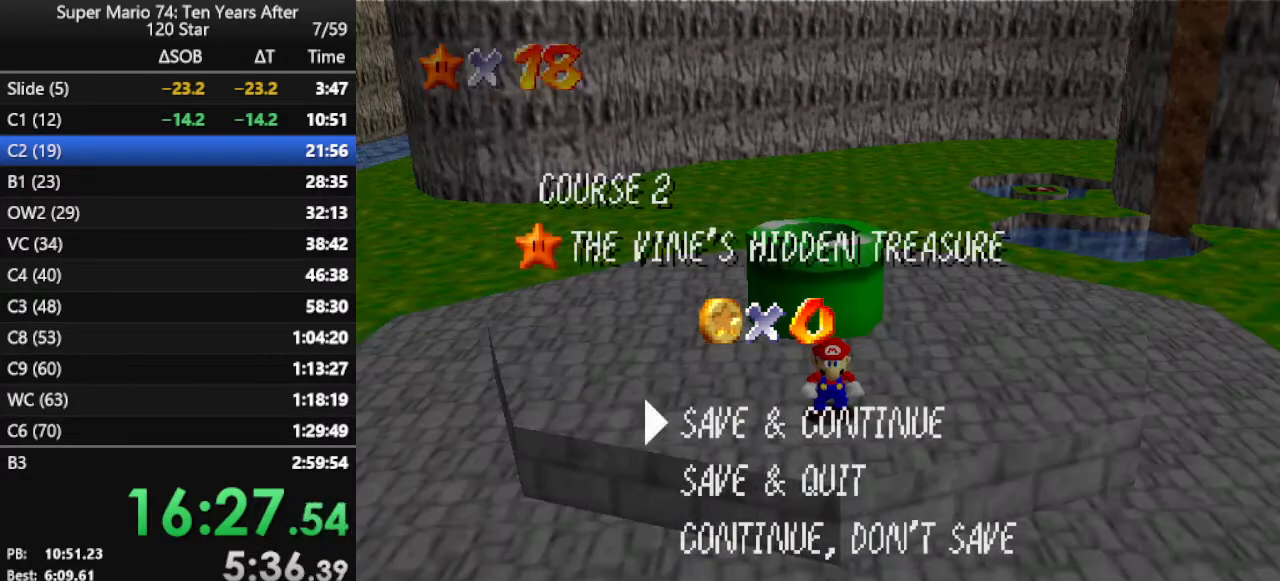
{"buttons": [], "left_stick": "up", "events": [[67, "A", "down"], [167, "A", "up"], [267, "A", "down"], [433, "A", "up"]]}
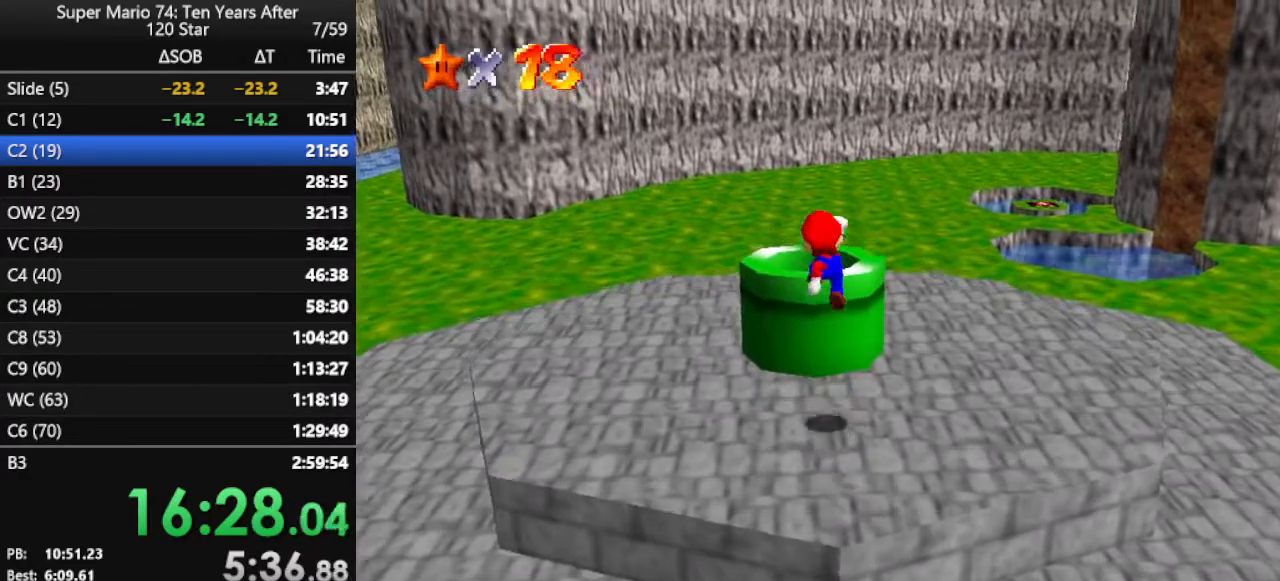
{"buttons": [], "left_stick": "center", "events": [[33, "B", "down"], [33, "left_stick", "up-left"], [167, "B", "up"], [267, "left_stick", "down"], [367, "left_stick", "center"]]}
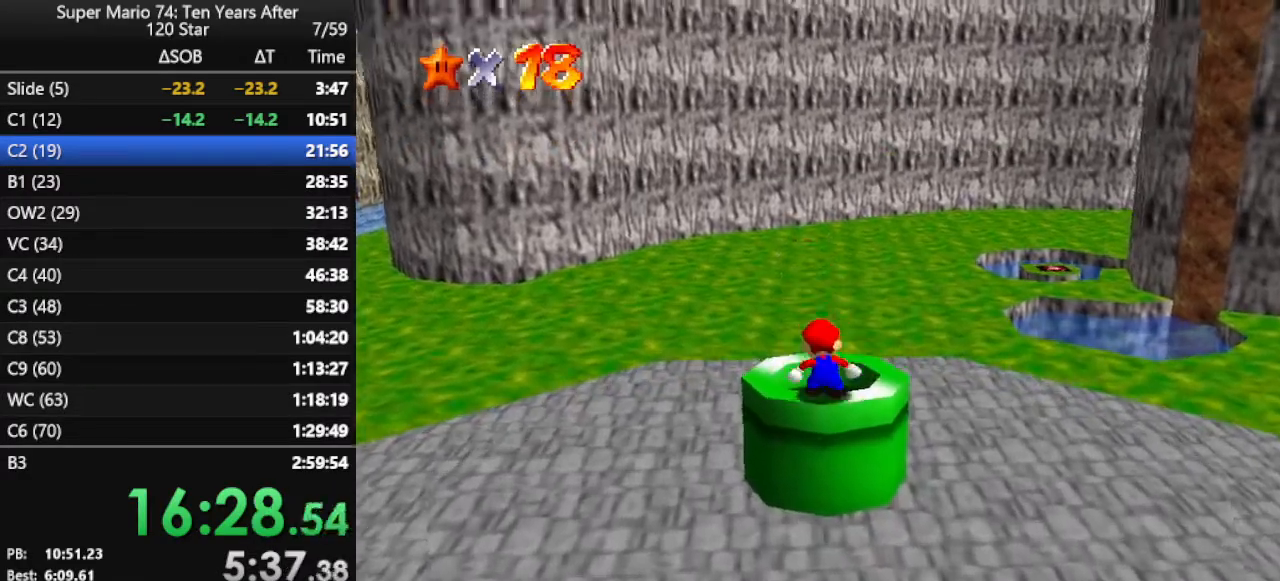
{"buttons": [], "left_stick": "center", "events": [[67, "B", "down"], [300, "B", "up"], [367, "B", "down"], [467, "B", "up"]]}
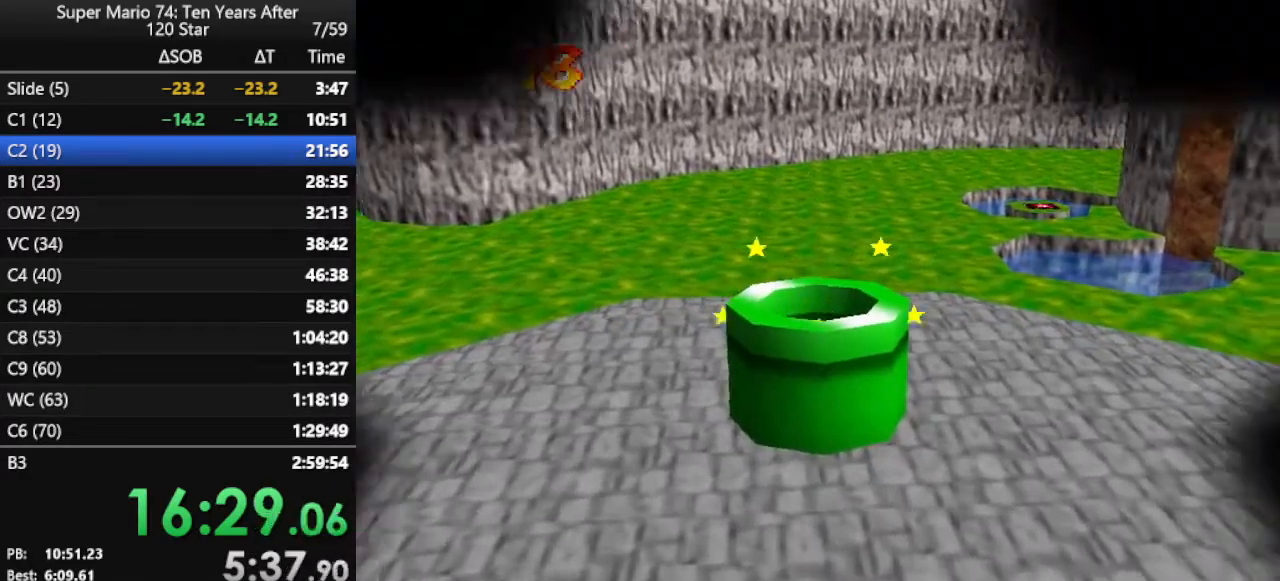
{"buttons": [], "left_stick": "center", "events": []}
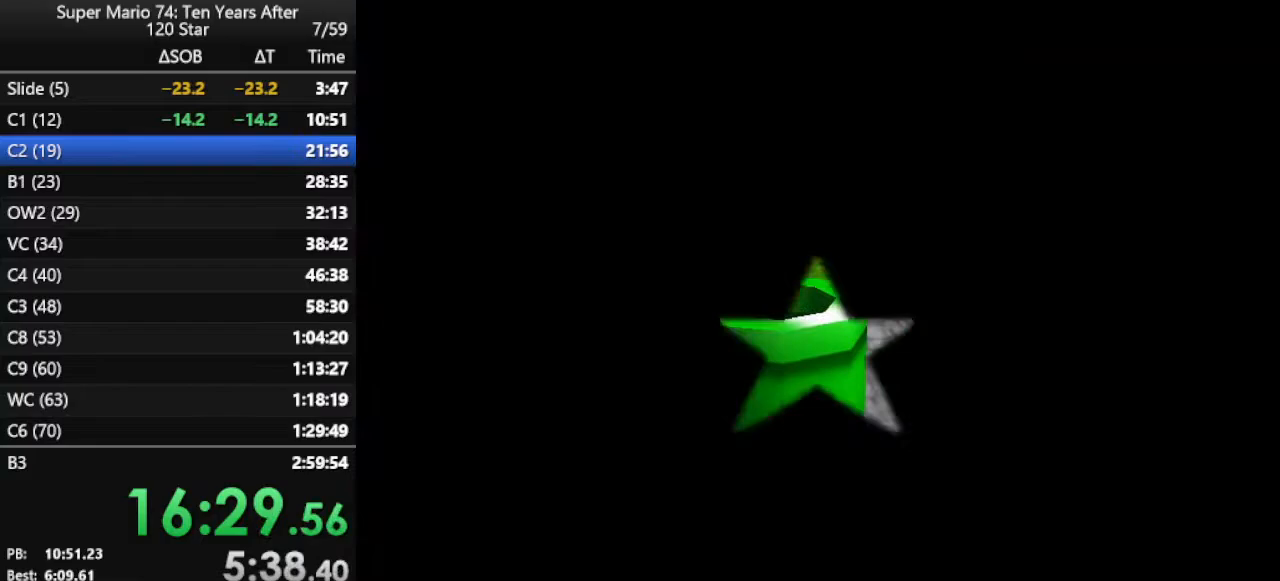
{"buttons": [], "left_stick": "center", "events": [[67, "B", "down"], [167, "B", "up"], [233, "B", "down"], [300, "B", "up"], [367, "B", "down"], [433, "B", "up"]]}
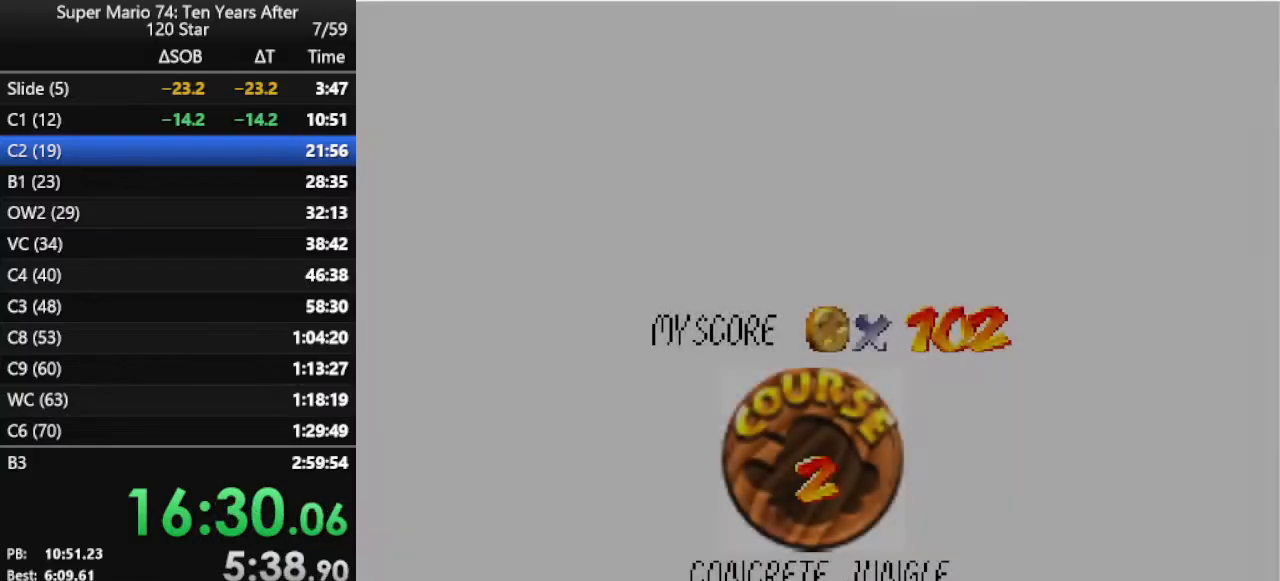
{"buttons": [], "left_stick": "center", "events": [[33, "B", "down"], [100, "B", "up"], [167, "B", "down"], [367, "B", "up"], [433, "B", "down"], [500, "B", "up"]]}
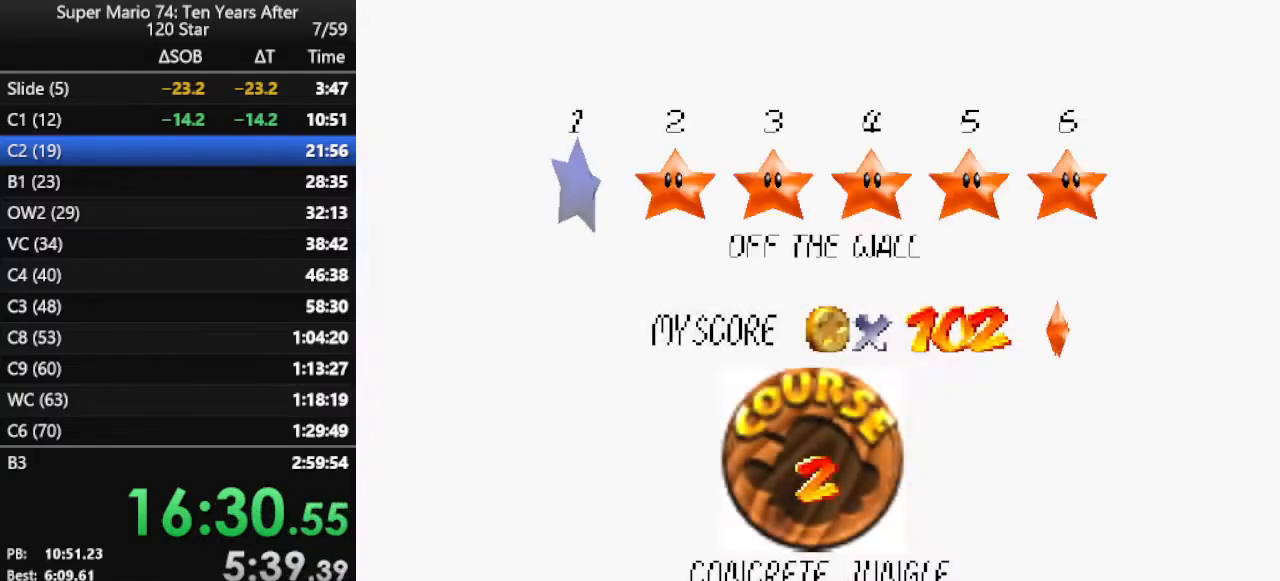
{"buttons": [], "left_stick": "center", "events": [[100, "B", "down"], [300, "B", "up"], [333, "B", "down"], [433, "B", "up"]]}
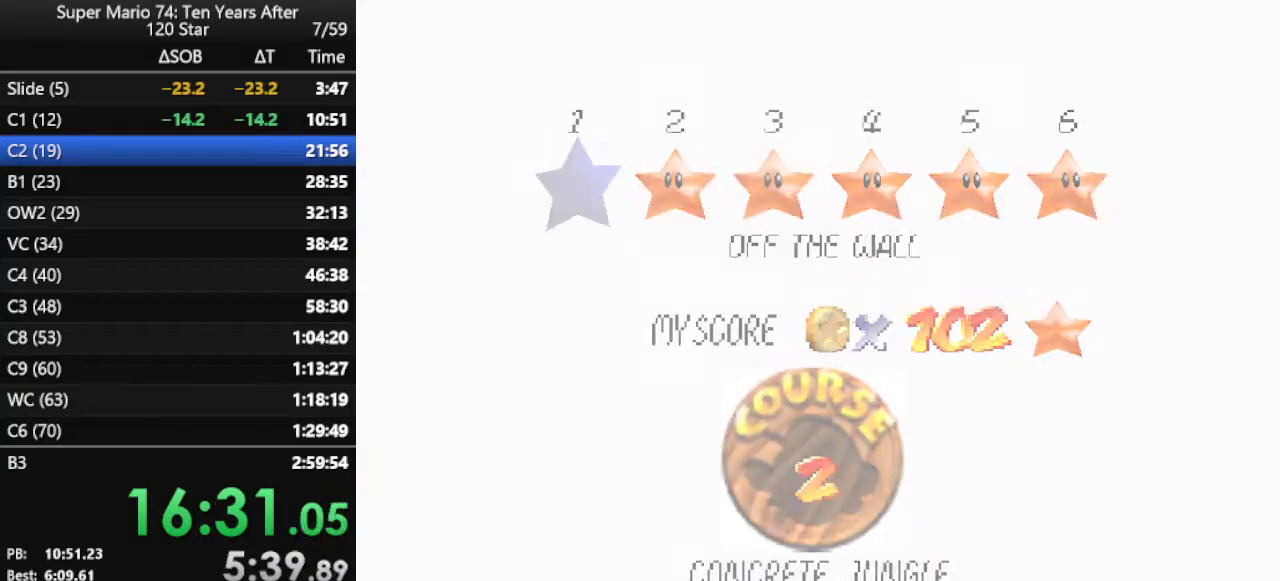
{"buttons": [], "left_stick": "up", "events": [[300, "left_stick", "up"]]}
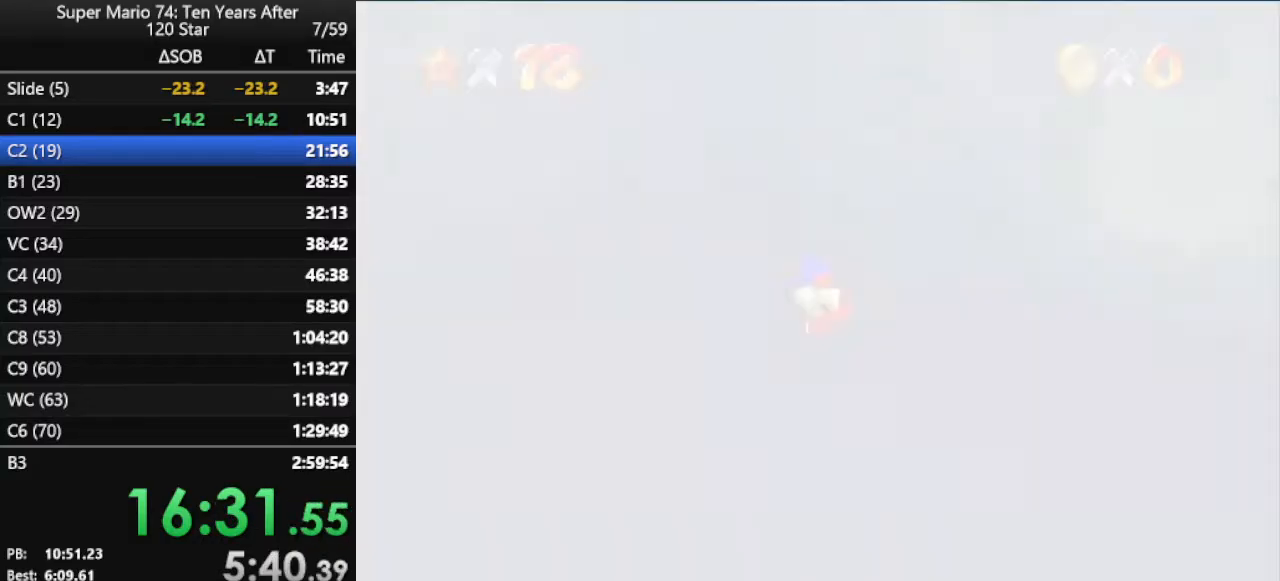
{"buttons": ["C_LEFT"], "left_stick": "up", "events": [[100, "C_LEFT", "down"], [200, "C_LEFT", "up"], [300, "C_LEFT", "down"], [367, "C_LEFT", "up"], [467, "C_LEFT", "down"]]}
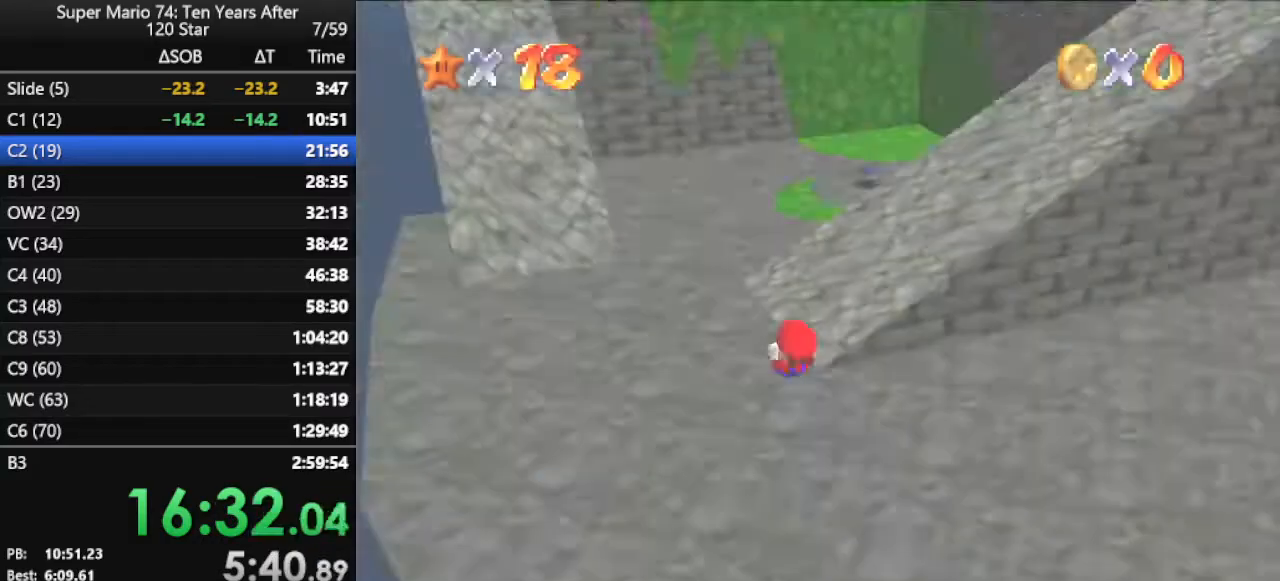
{"buttons": [], "left_stick": "up", "events": [[67, "C_LEFT", "up"]]}
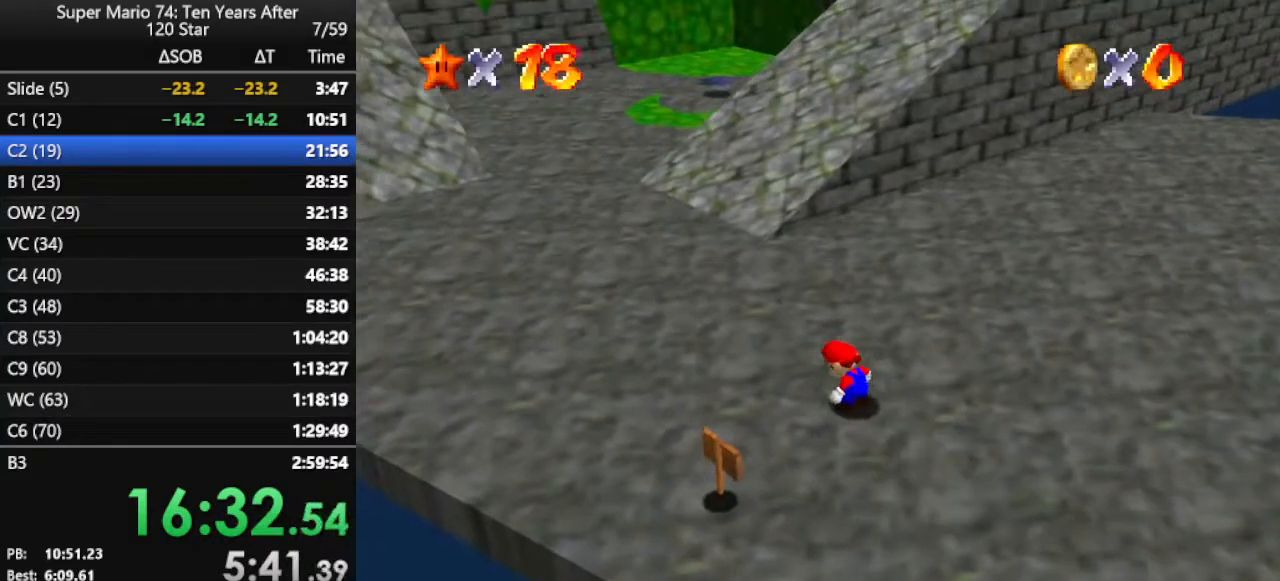
{"buttons": [], "left_stick": "up", "events": [[67, "left_stick", "up-left"], [400, "left_stick", "up"]]}
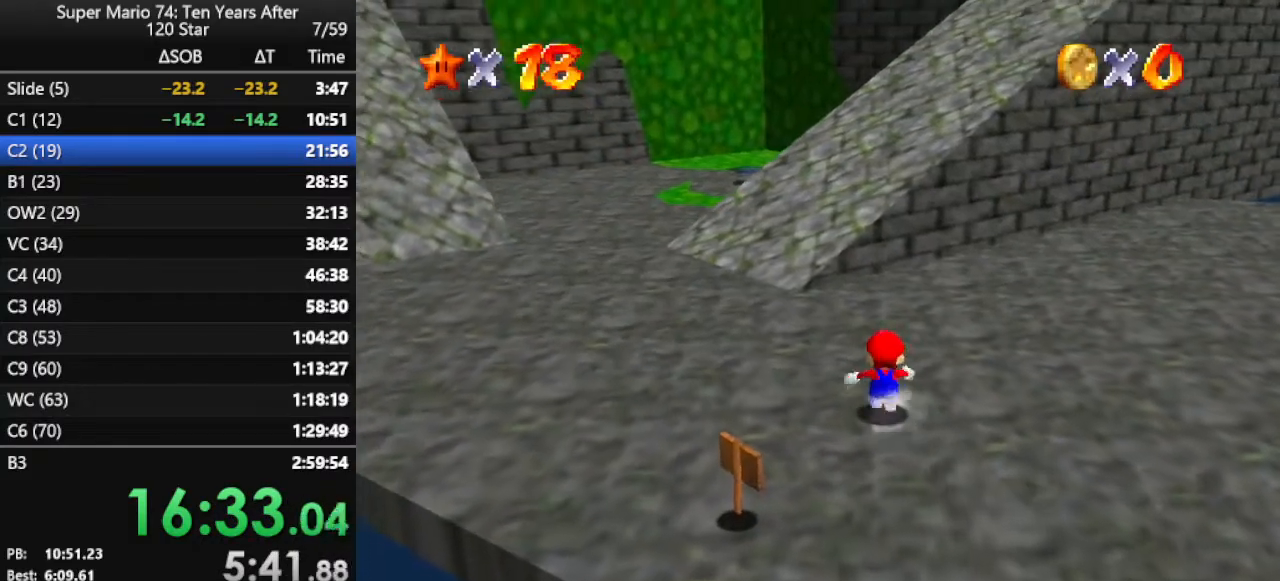
{"buttons": ["A"], "left_stick": "up", "events": [[133, "Z", "down"], [167, "A", "down"], [367, "Z", "up"]]}
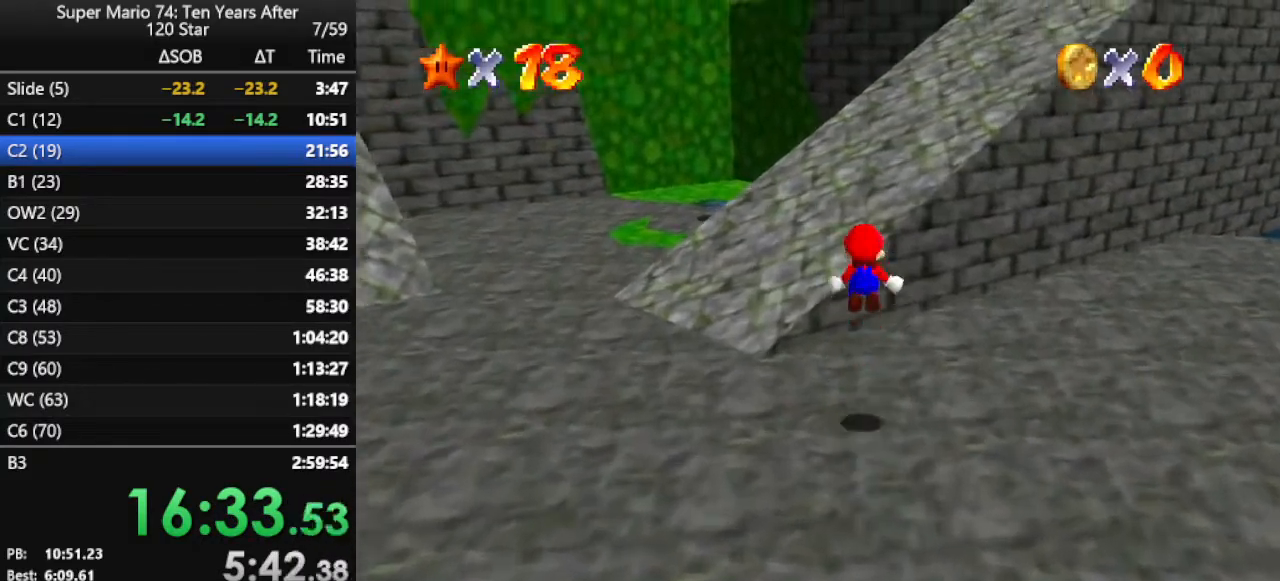
{"buttons": [], "left_stick": "up", "events": [[233, "A", "up"]]}
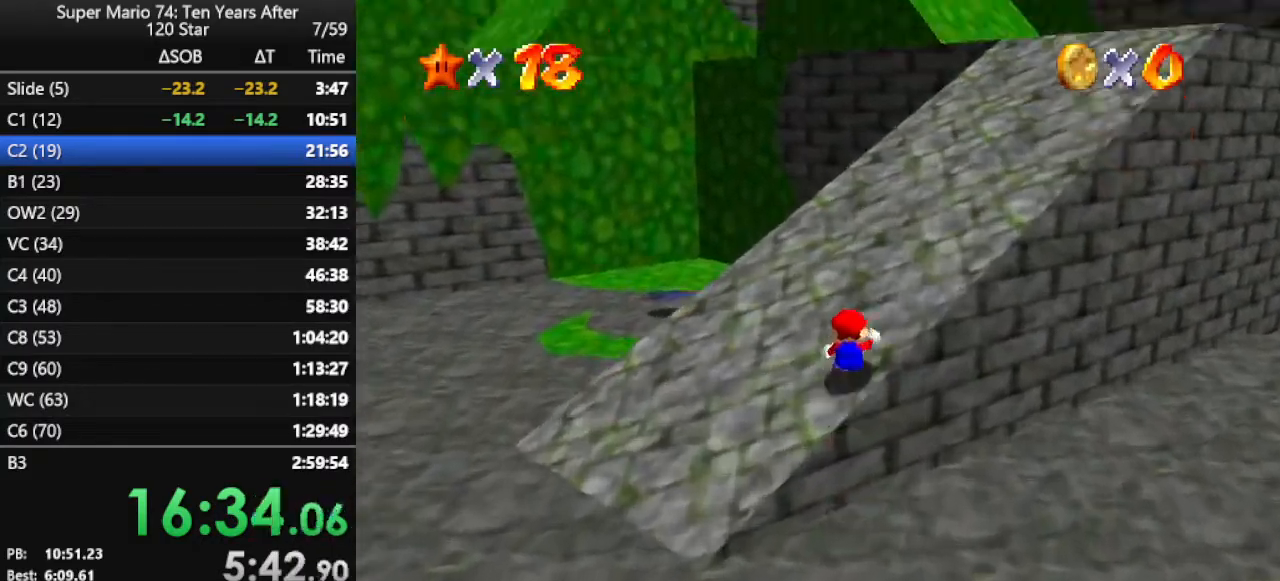
{"buttons": ["A"], "left_stick": "up-right", "events": [[67, "left_stick", "up-right"], [267, "A", "down"], [267, "B", "down"], [500, "B", "up"]]}
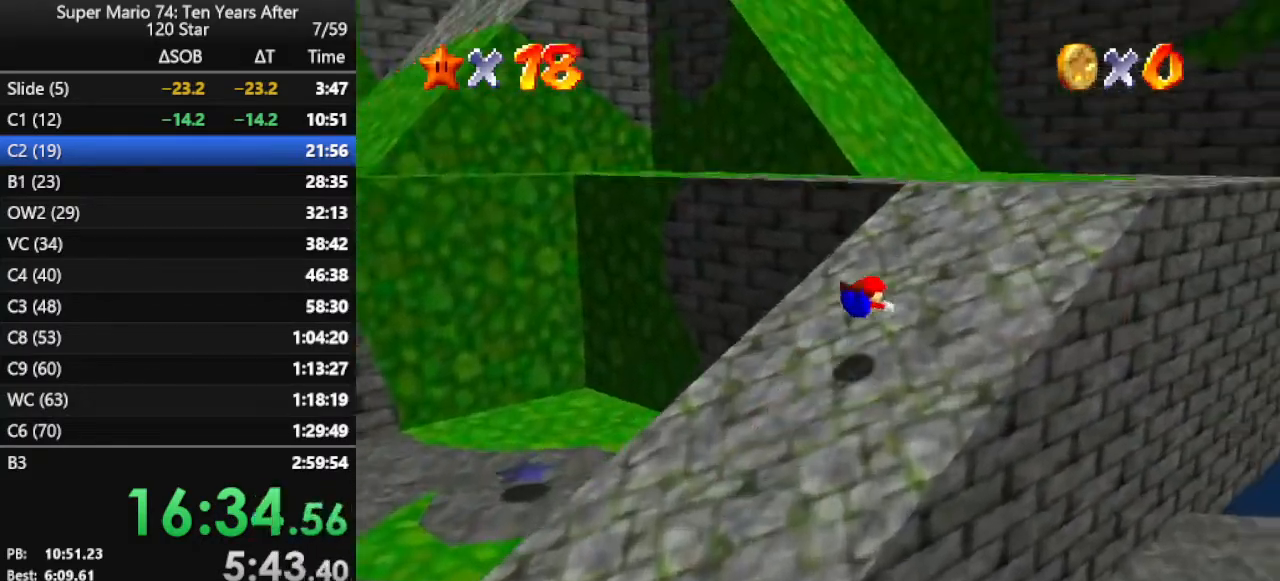
{"buttons": [], "left_stick": "up", "events": [[33, "A", "up"], [233, "A", "down"], [300, "A", "up"], [333, "left_stick", "up"]]}
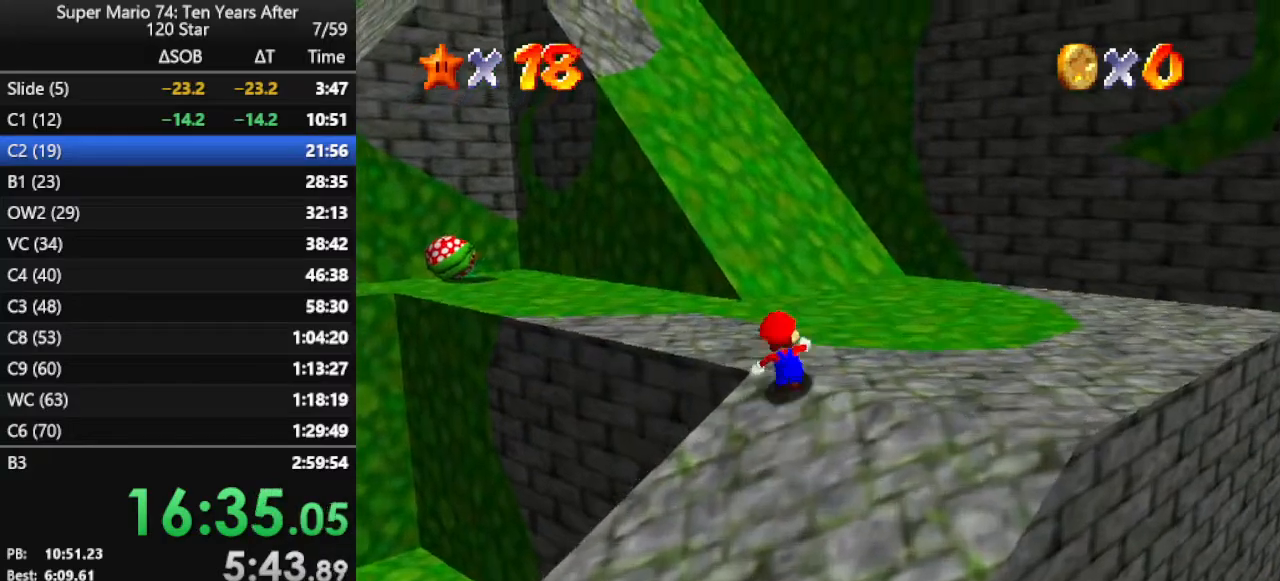
{"buttons": [], "left_stick": "up", "events": [[200, "A", "down"], [267, "A", "up"]]}
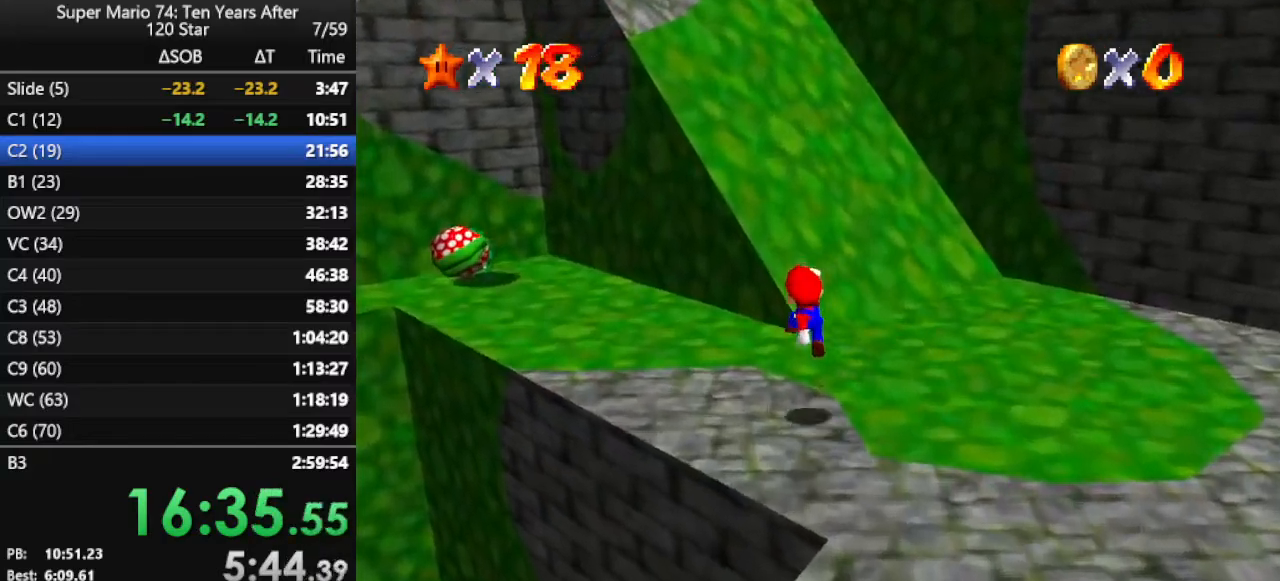
{"buttons": ["A"], "left_stick": "up", "events": [[267, "A", "down"]]}
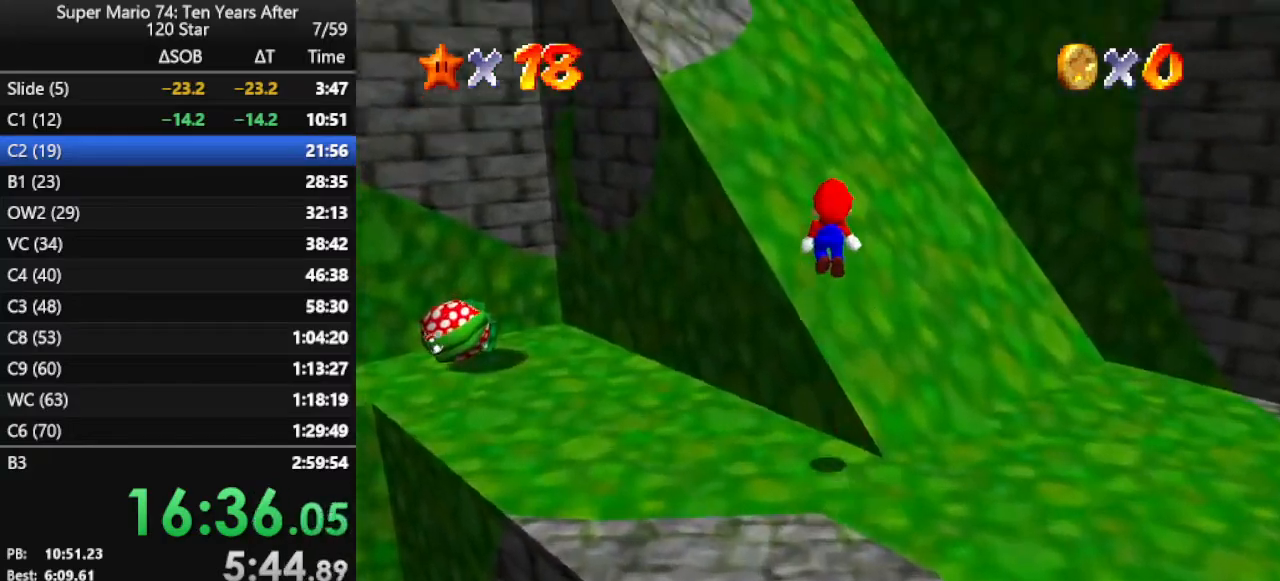
{"buttons": ["A"], "left_stick": "up", "events": [[300, "A", "up"], [500, "A", "down"]]}
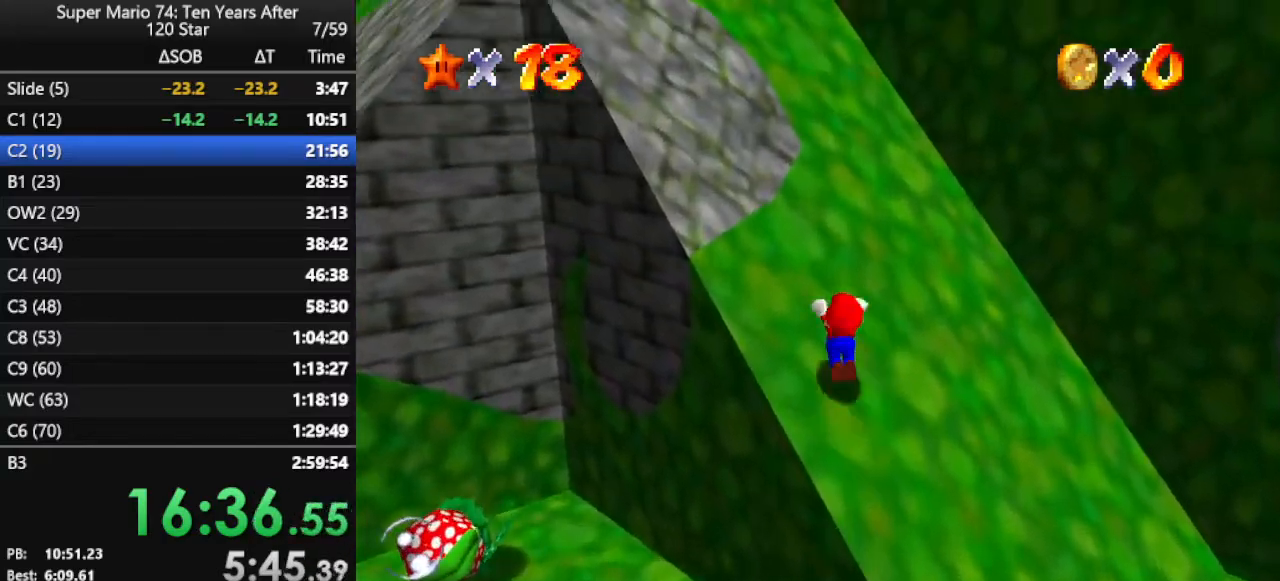
{"buttons": [], "left_stick": "up", "events": [[300, "A", "up"]]}
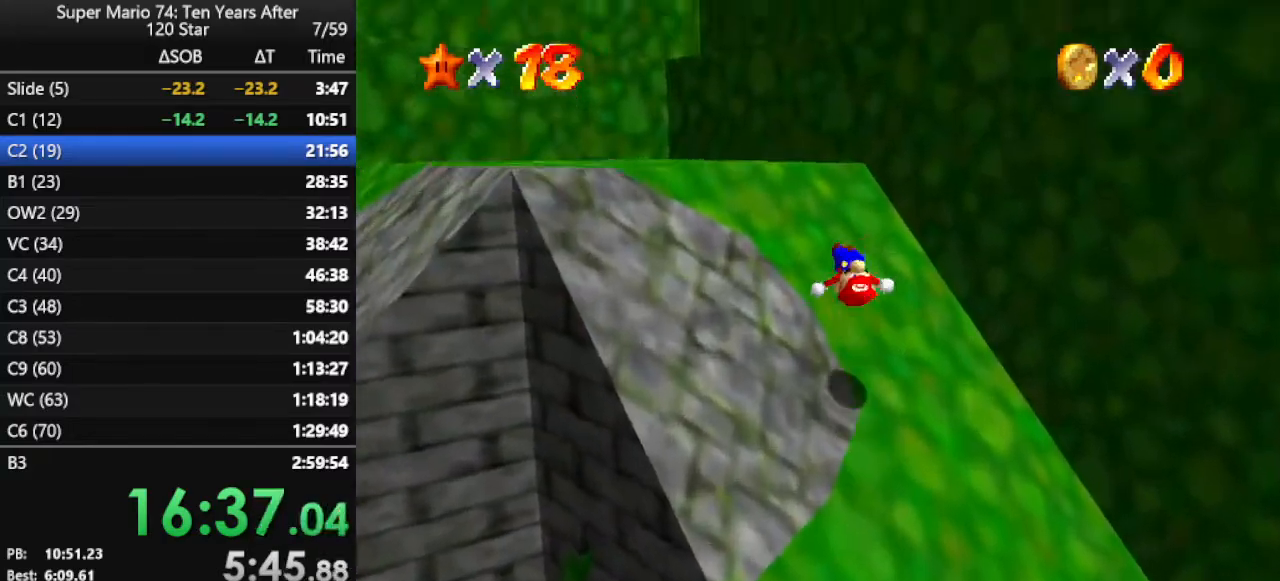
{"buttons": [], "left_stick": "up-left", "events": [[67, "C_LEFT", "down"], [67, "left_stick", "up-left"], [133, "C_LEFT", "up"]]}
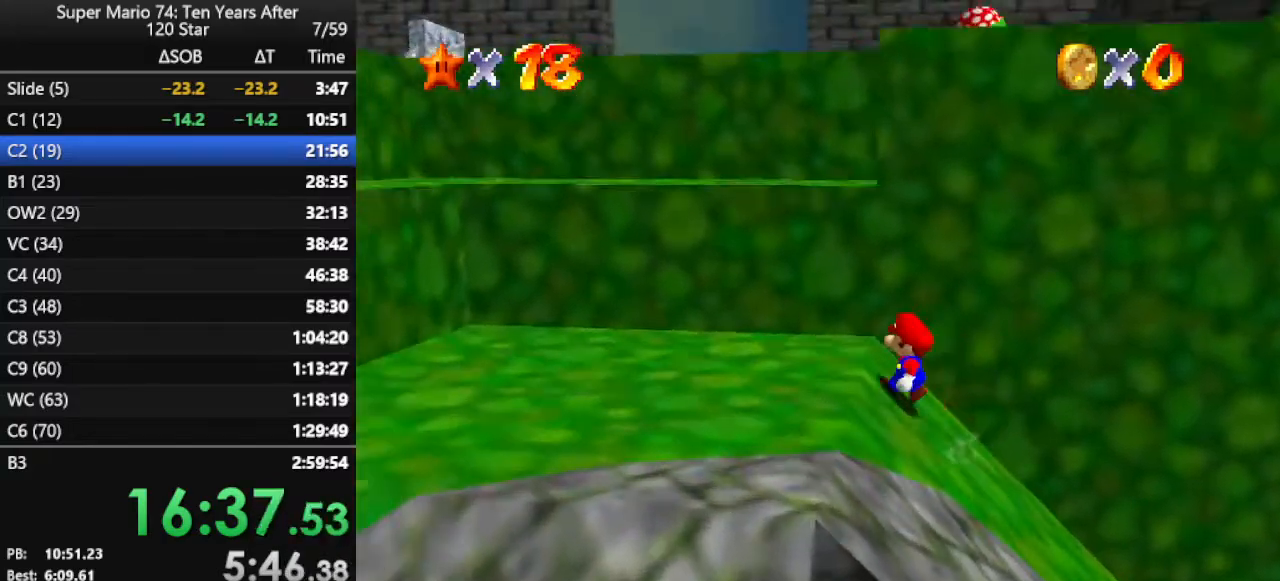
{"buttons": [], "left_stick": "up-right", "events": [[67, "left_stick", "left"], [233, "left_stick", "right"], [300, "left_stick", "up-right"], [333, "A", "down"], [433, "A", "up"]]}
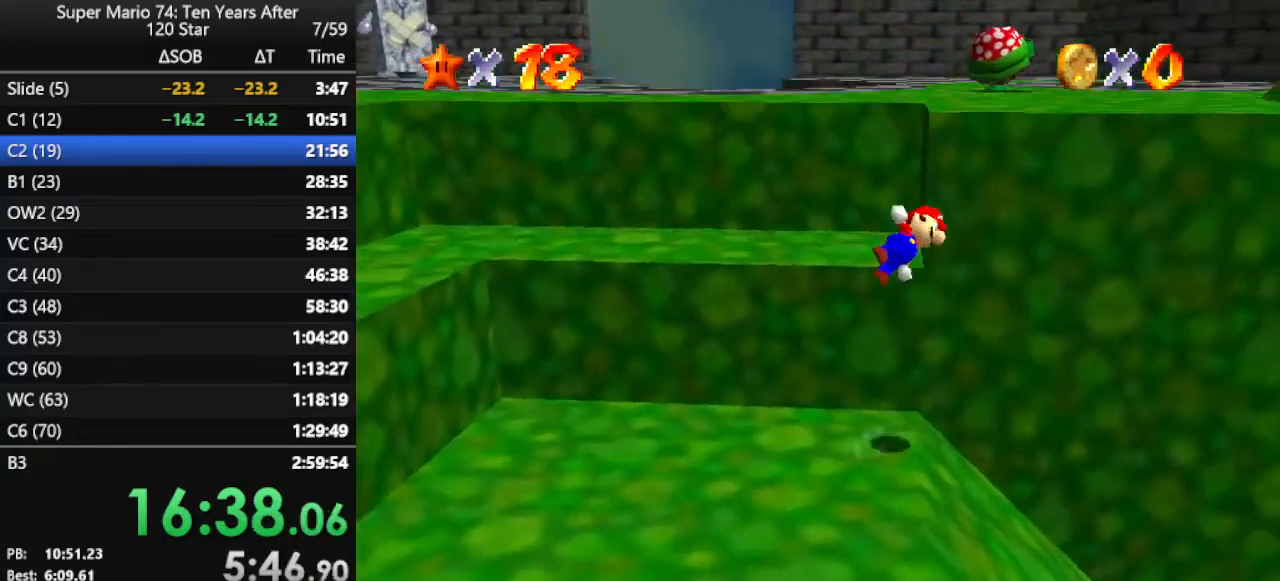
{"buttons": ["A"], "left_stick": "up-left", "events": [[67, "C_LEFT", "down"], [267, "left_stick", "up"], [367, "C_LEFT", "up"], [367, "left_stick", "up-left"], [467, "A", "down"]]}
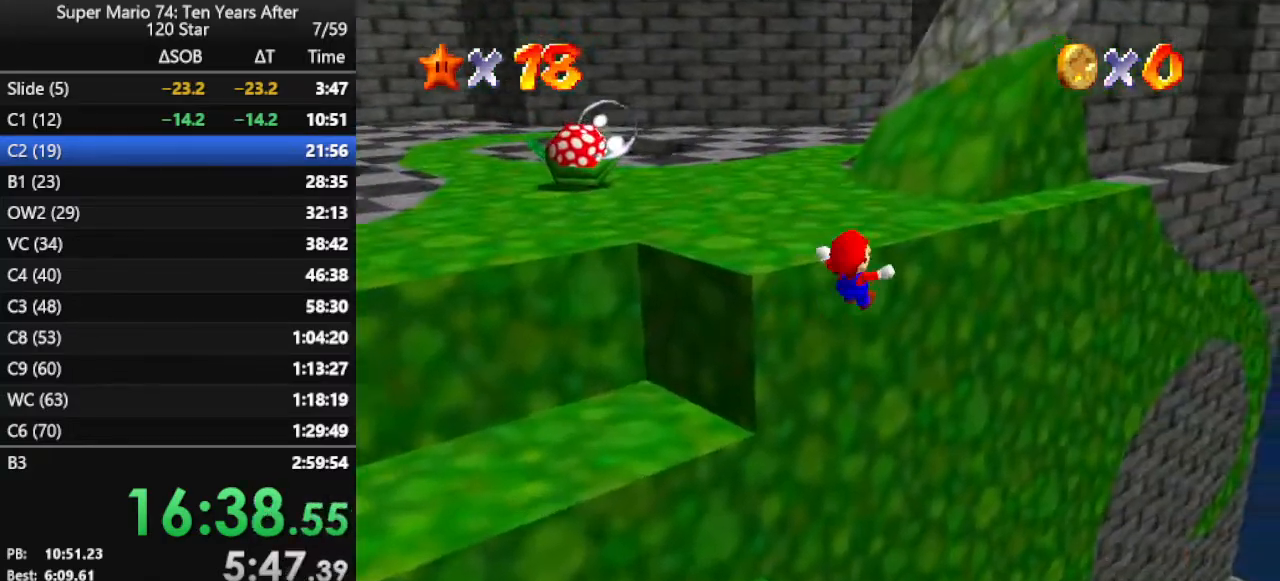
{"buttons": ["C_LEFT"], "left_stick": "up", "events": [[33, "A", "up"], [100, "left_stick", "up"], [133, "A", "down"], [200, "A", "up"], [300, "A", "down"], [367, "A", "up"], [433, "C_LEFT", "down"]]}
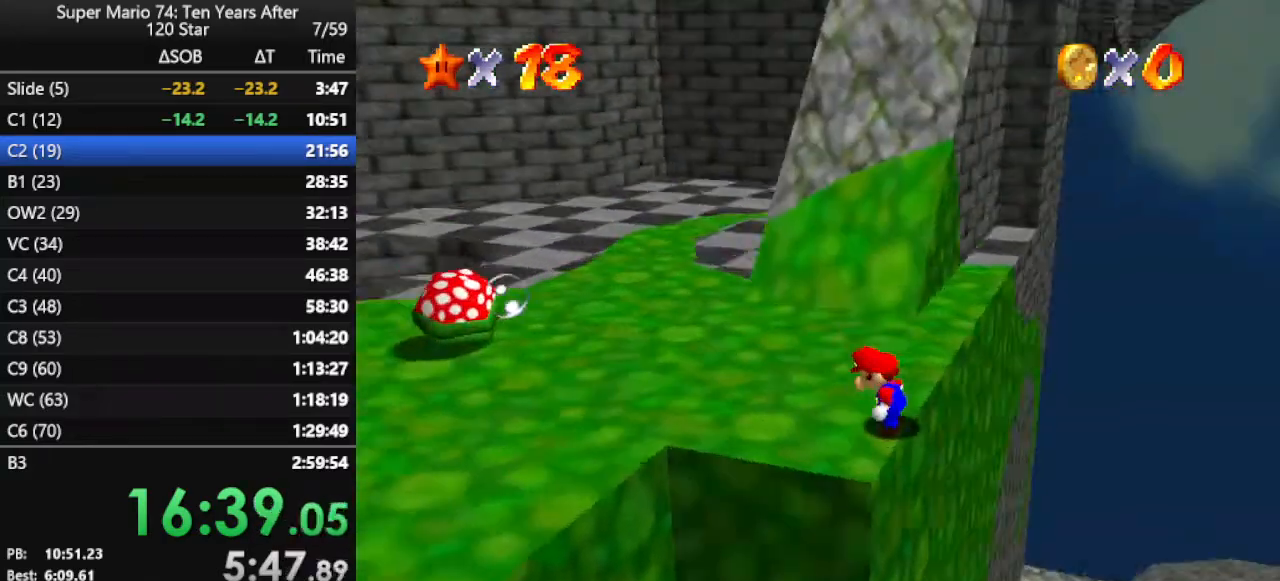
{"buttons": [], "left_stick": "up", "events": [[33, "C_DOWN", "down"], [100, "C_DOWN", "up"], [100, "C_LEFT", "up"], [300, "A", "down"], [333, "B", "down"], [367, "A", "up"], [433, "B", "up"]]}
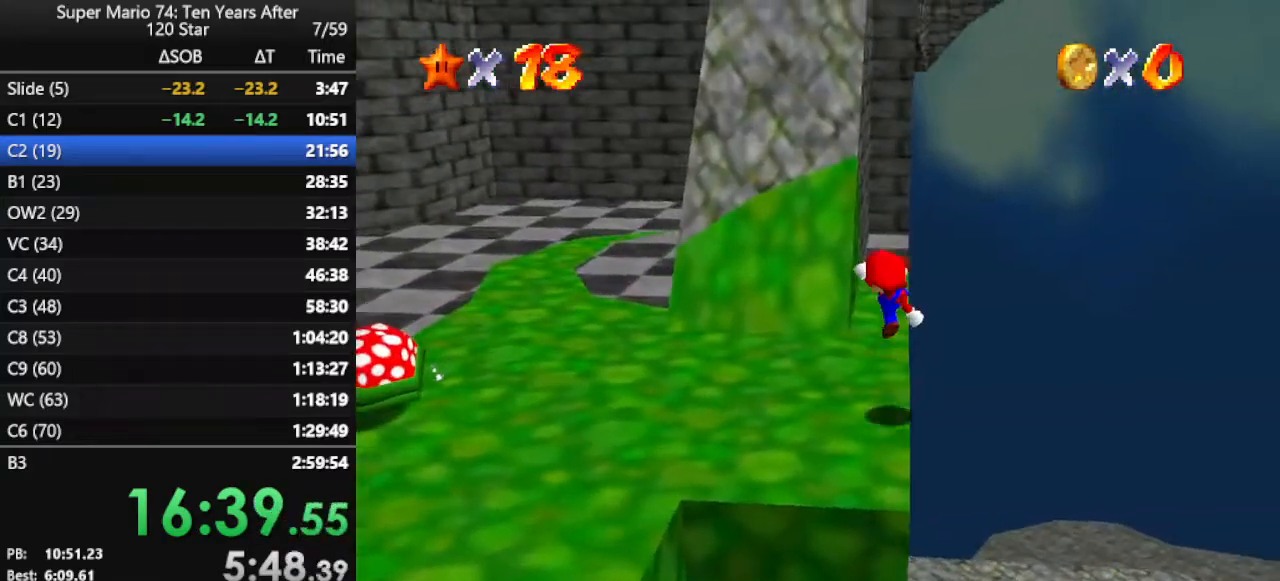
{"buttons": ["A"], "left_stick": "up-left", "events": [[100, "left_stick", "up-left"], [333, "A", "down"]]}
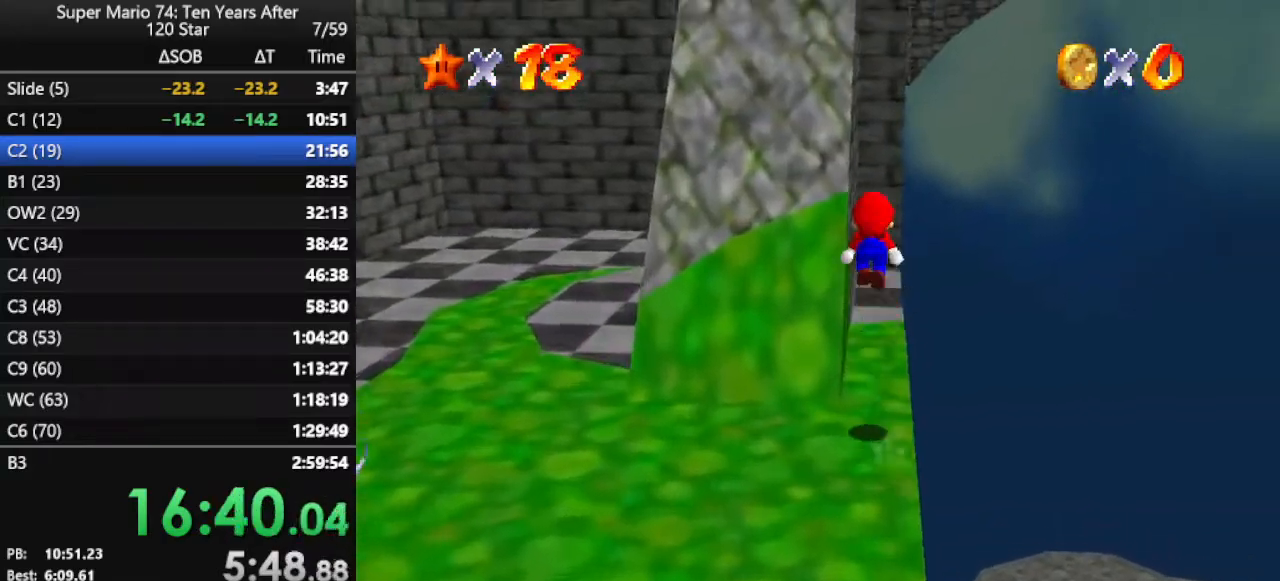
{"buttons": [], "left_stick": "up-left", "events": [[367, "A", "up"]]}
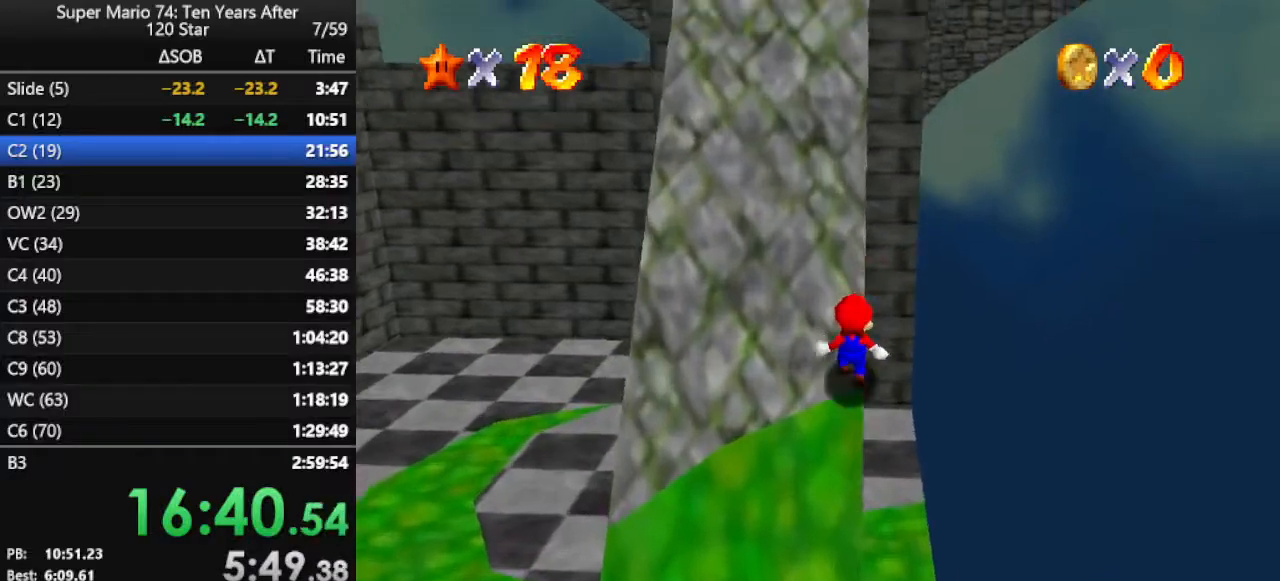
{"buttons": ["A"], "left_stick": "up", "events": [[67, "left_stick", "up"], [133, "A", "down"]]}
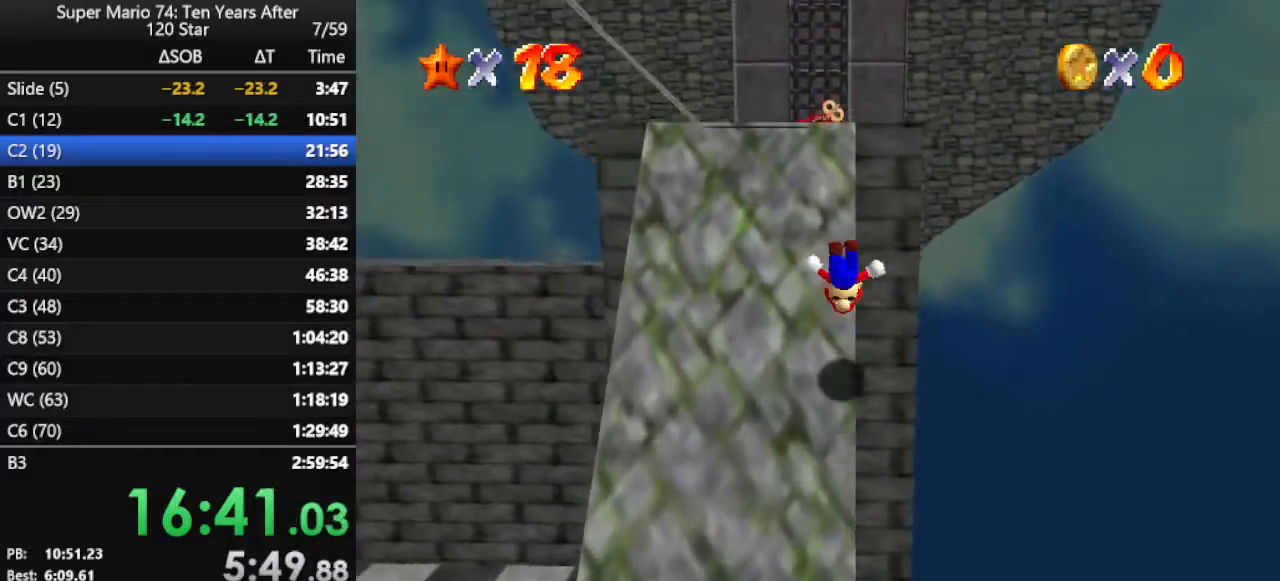
{"buttons": [], "left_stick": "up", "events": [[67, "A", "up"]]}